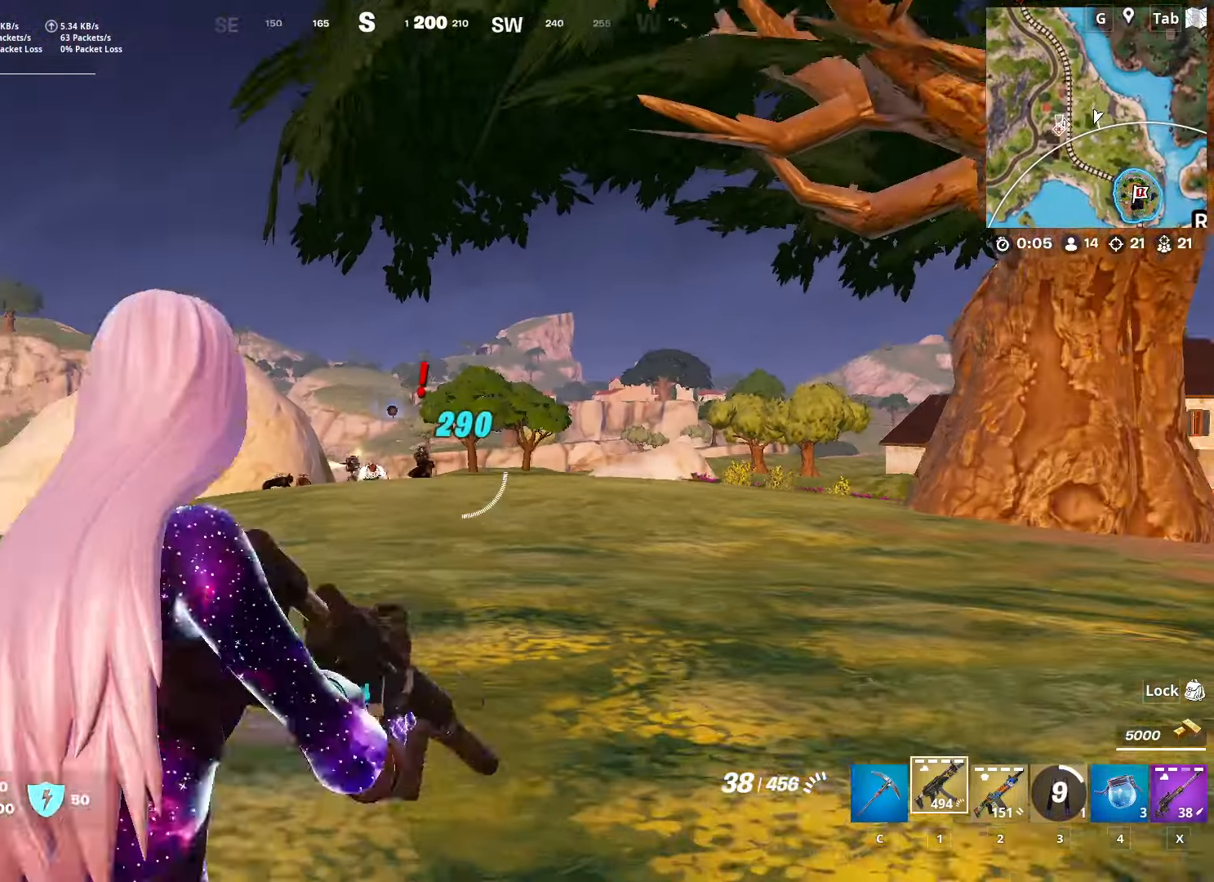
Gameplay with keyboard and mouse; each line is a JSON object with the keys and mouse buttons held at the frame after it. "events" lists presses ("down") and releases ("up") of "1", "2", "3", "4", "5", "a", "alt", "c", "caps_lock", "ctrl", "d", "e", "f", "g", "q", "r", "s", "shift", "space", "t", "tab", "v", "w", "x", "z", "mouse_left", "mouse_wheel" and "mouse_right" between this image and that frame as [ms after this image, input, new state], when the widget could be followed in between. "mouse_left", "mouse_wheel", "mouse_right" = the "left", "wheel", "right" buttons of the "mouse" list. No other keys are recorded. "wheel" means that the mouse wheel is clicked or scrolled. "mouse_move" is the direction in which the mouse moves at that frame (one of eight, or "still"), when it could be read.
{"keys": ["d", "space", "w"], "mouse": ["left", "right"], "mouse_move": "down-left", "events": [[67, "mouse_right", "down"], [117, "d", "up"], [217, "shift", "down"], [300, "mouse_left", "down"], [350, "d", "down"], [350, "space", "down"], [450, "shift", "up"]]}
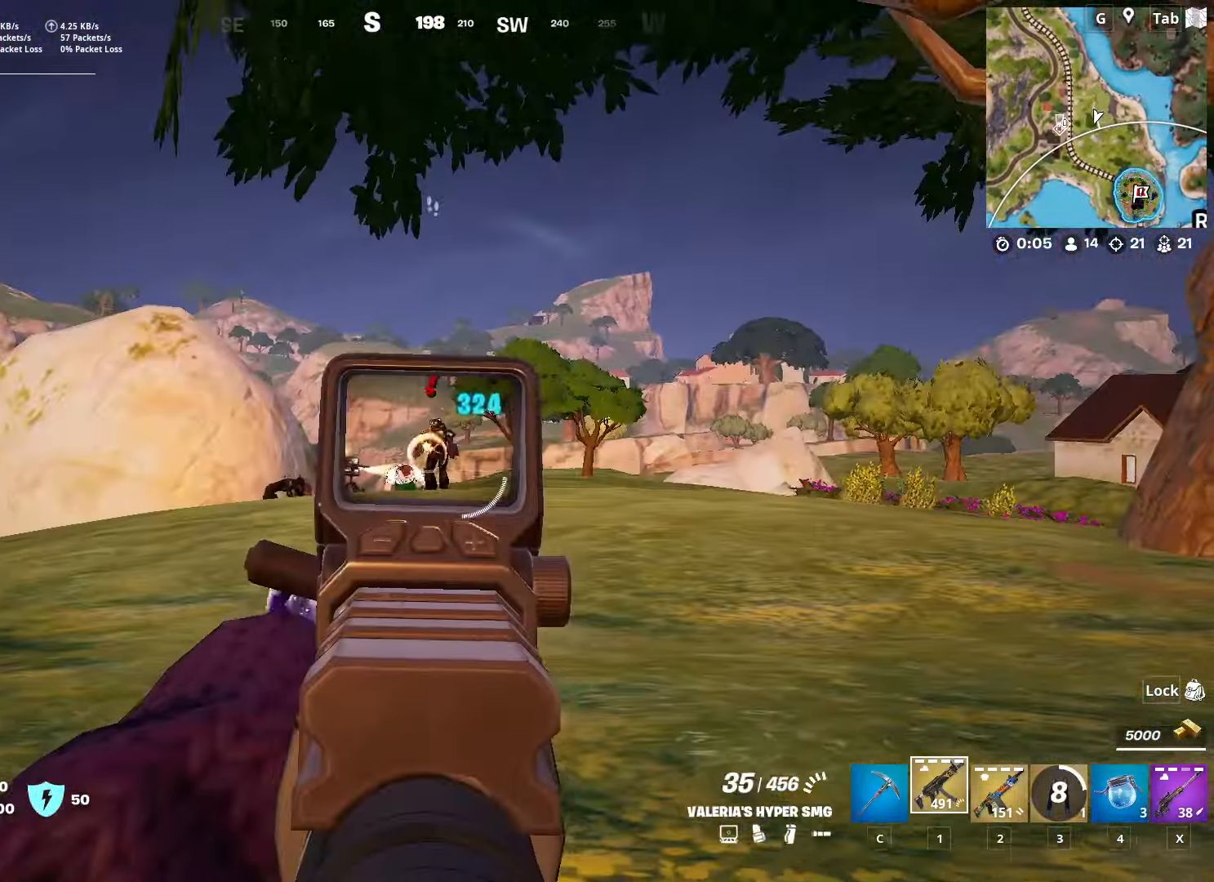
{"keys": ["d", "shift"], "mouse": ["left", "right"], "mouse_move": "left", "events": [[34, "space", "up"], [134, "d", "up"], [234, "d", "down"], [367, "w", "up"], [501, "shift", "down"]]}
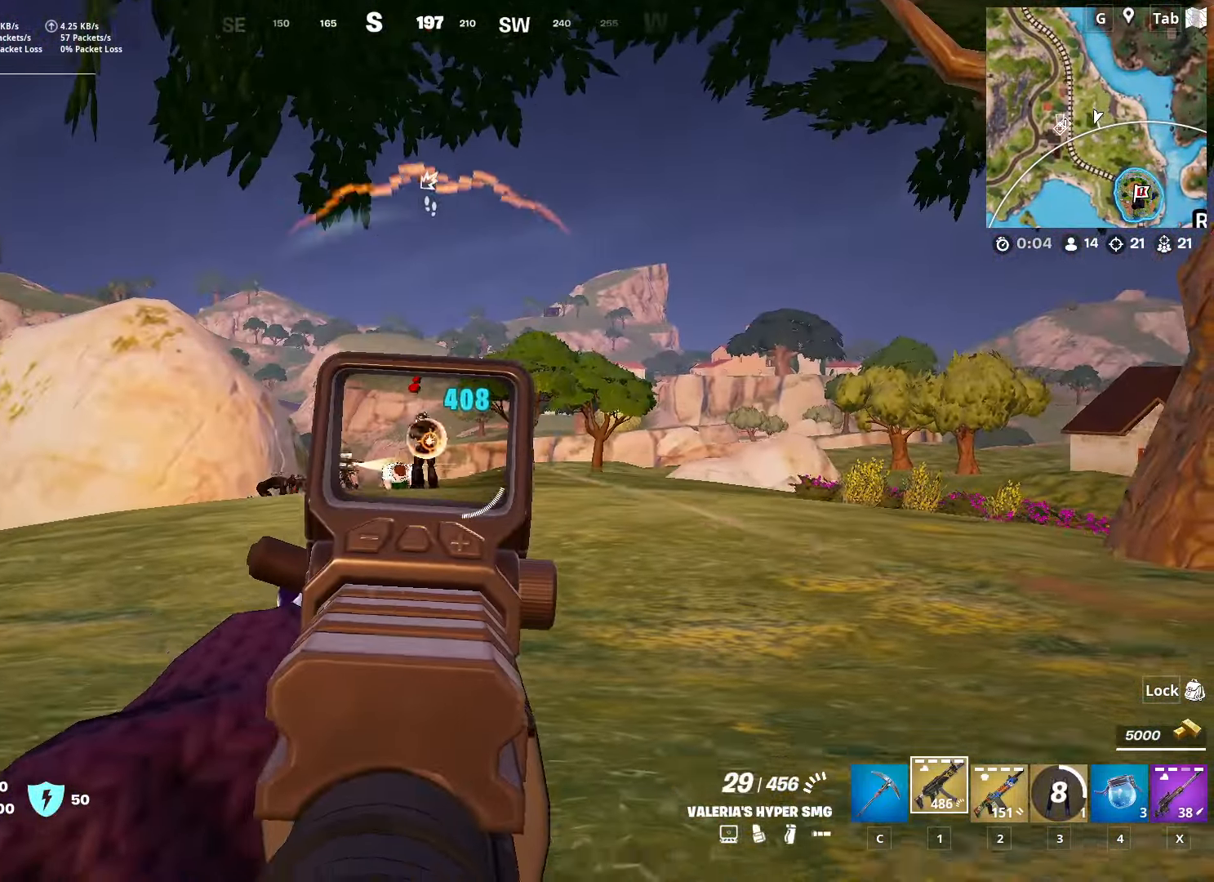
{"keys": ["w"], "mouse": ["left", "right"], "mouse_move": "left", "events": [[150, "shift", "up"], [200, "w", "down"], [300, "d", "up"]]}
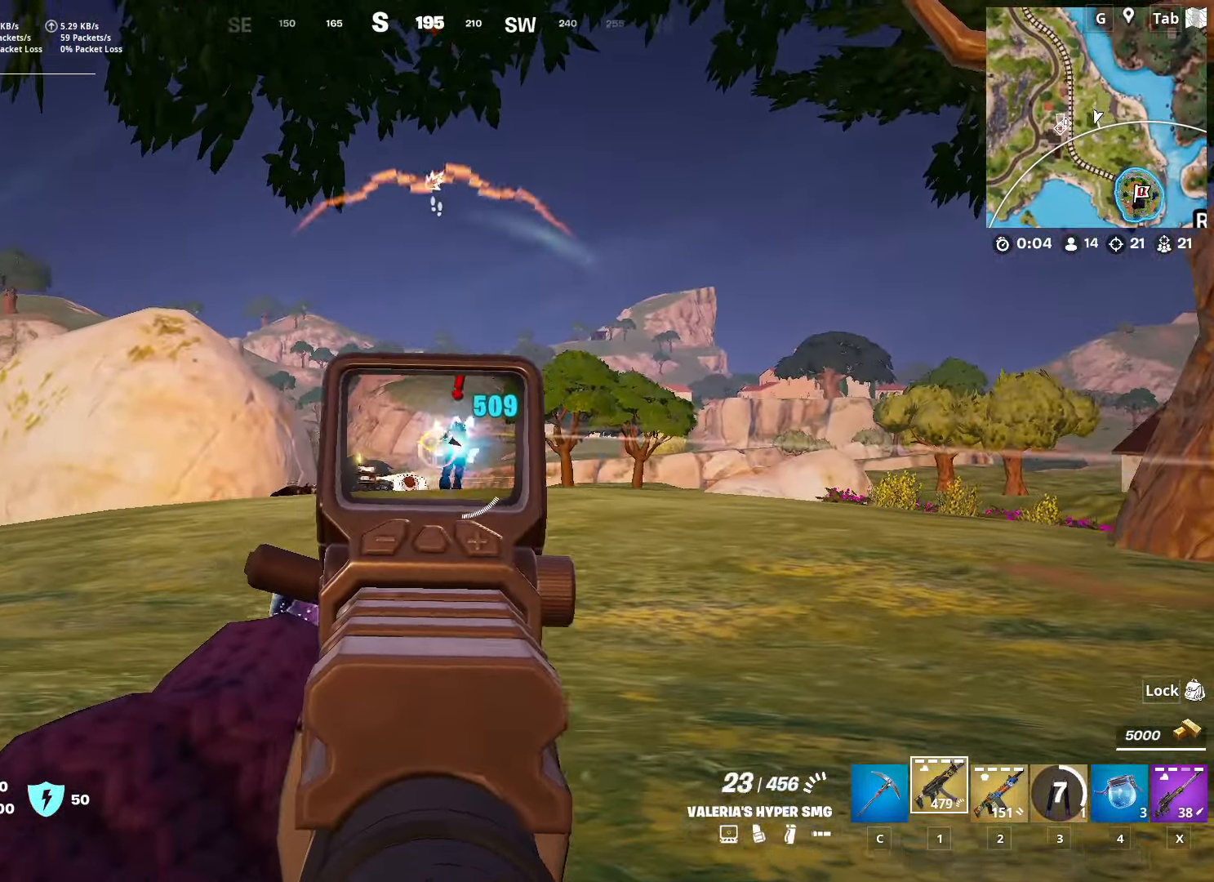
{"keys": ["d"], "mouse": ["left", "right"], "mouse_move": "still", "events": [[217, "w", "up"], [351, "d", "down"]]}
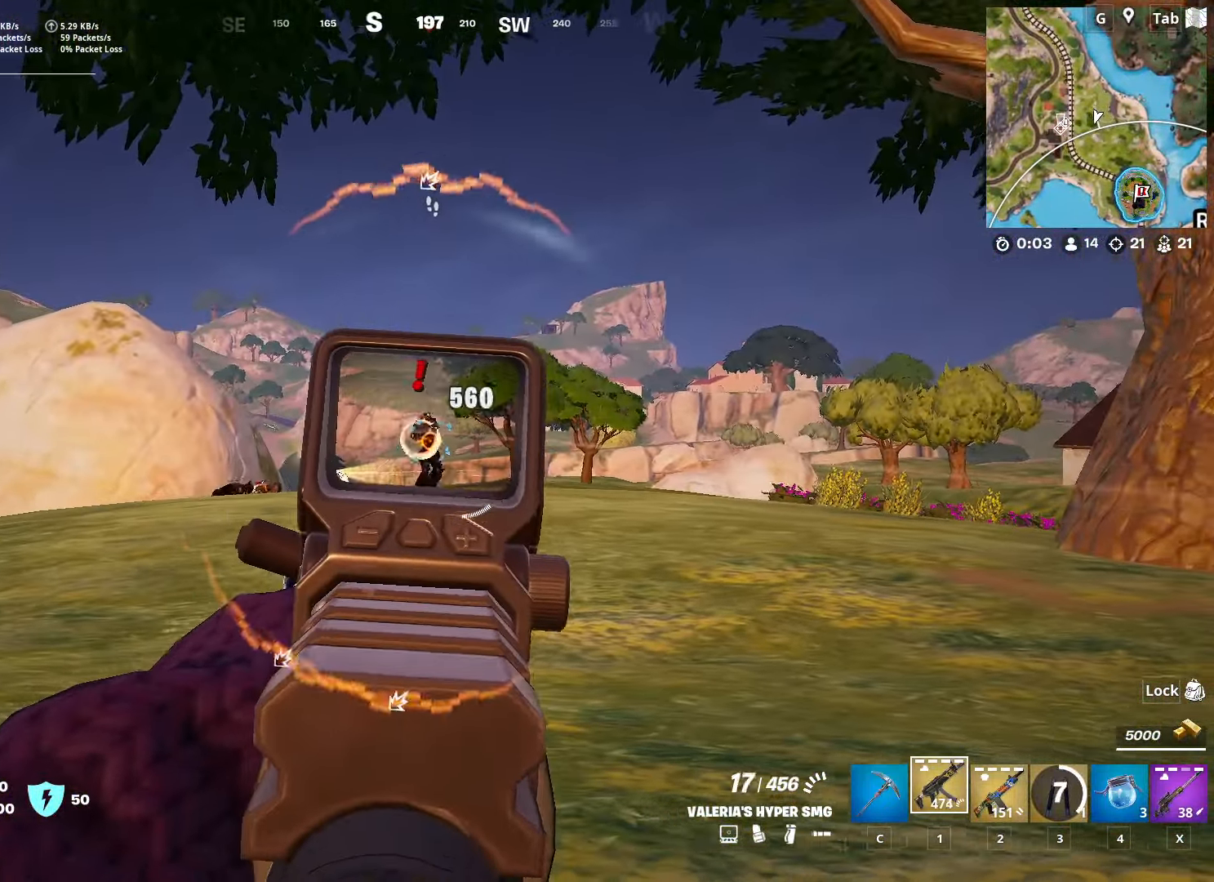
{"keys": ["d"], "mouse": ["left", "right"], "mouse_move": "still", "events": []}
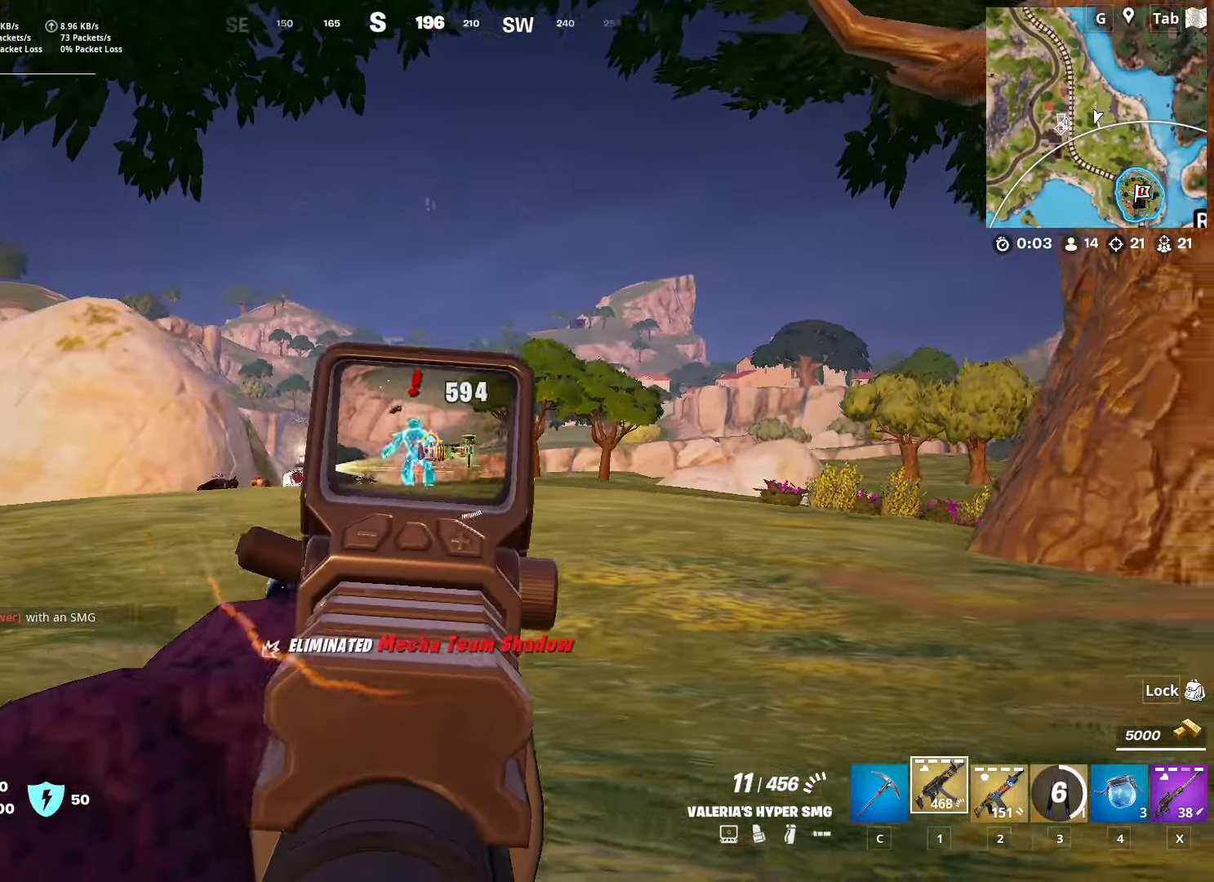
{"keys": ["d", "w"], "mouse": ["right"], "mouse_move": "left", "events": [[17, "w", "down"], [50, "mouse_left", "up"], [50, "mouse_right", "up"], [150, "space", "down"], [284, "space", "up"], [384, "mouse_right", "down"]]}
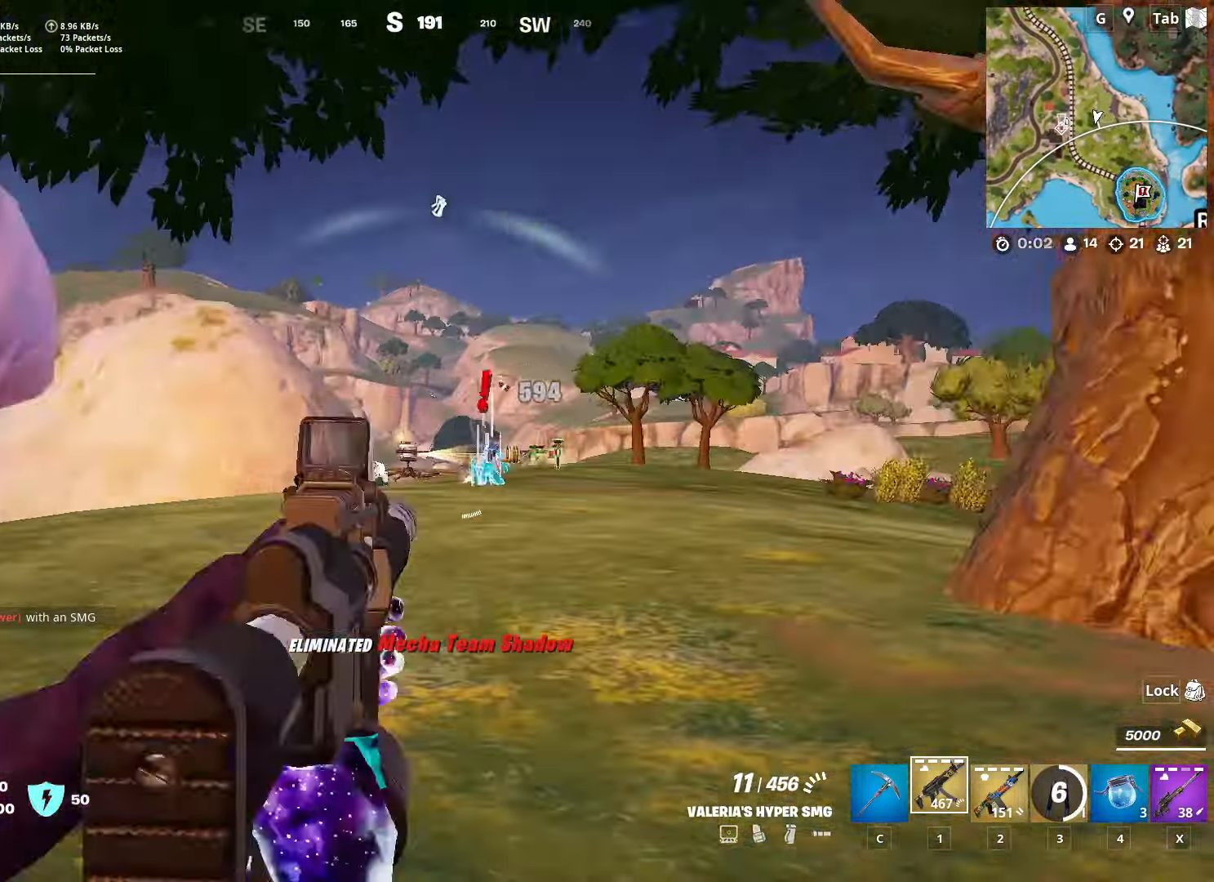
{"keys": ["w"], "mouse": ["left", "right"], "mouse_move": "left", "events": [[116, "d", "up"], [216, "mouse_left", "down"], [266, "shift", "down"], [450, "shift", "up"]]}
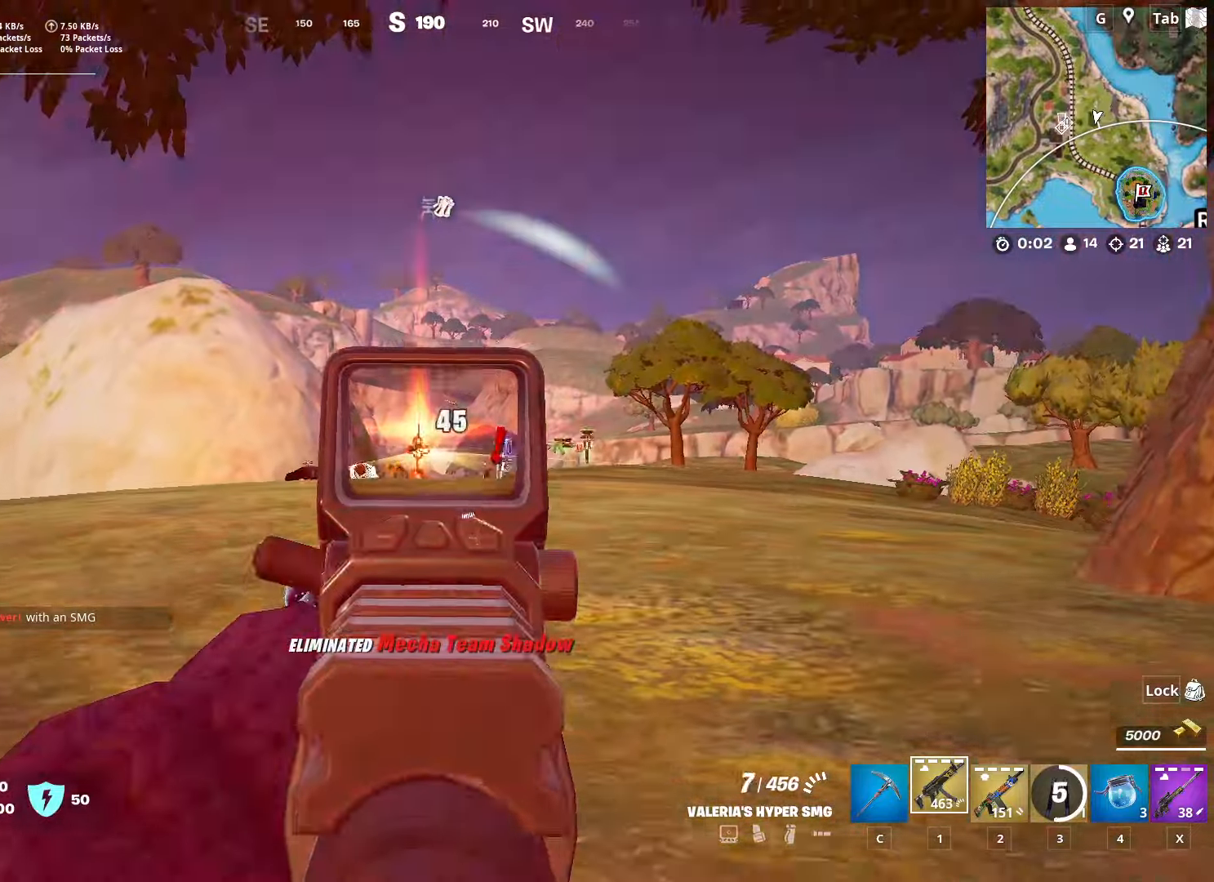
{"keys": ["d", "s"], "mouse": ["left", "right"], "mouse_move": "left", "events": [[283, "d", "down"], [283, "w", "up"], [367, "s", "down"]]}
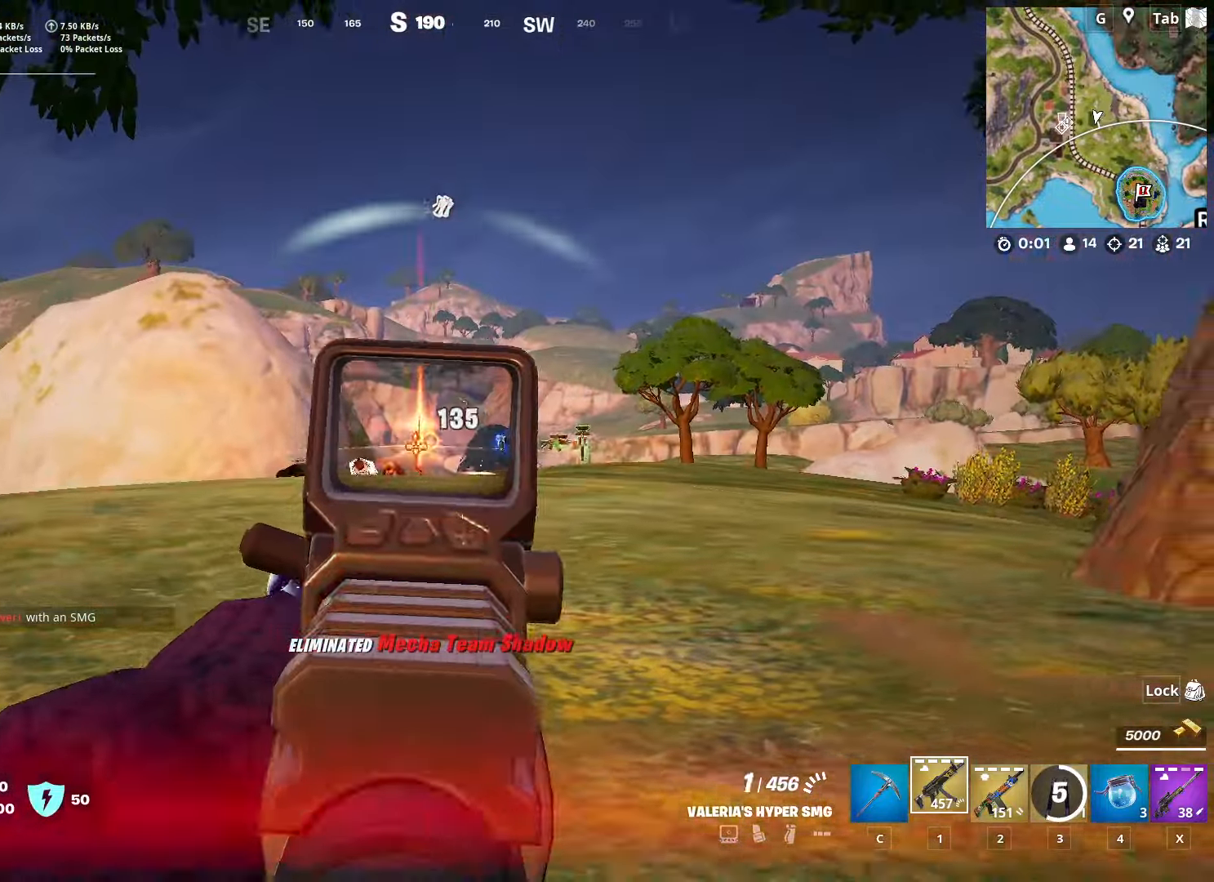
{"keys": ["d", "w"], "mouse": [], "mouse_move": "left", "events": [[17, "s", "up"], [50, "mouse_left", "up"], [50, "mouse_right", "up"], [150, "w", "down"], [201, "ctrl", "down"], [384, "ctrl", "up"]]}
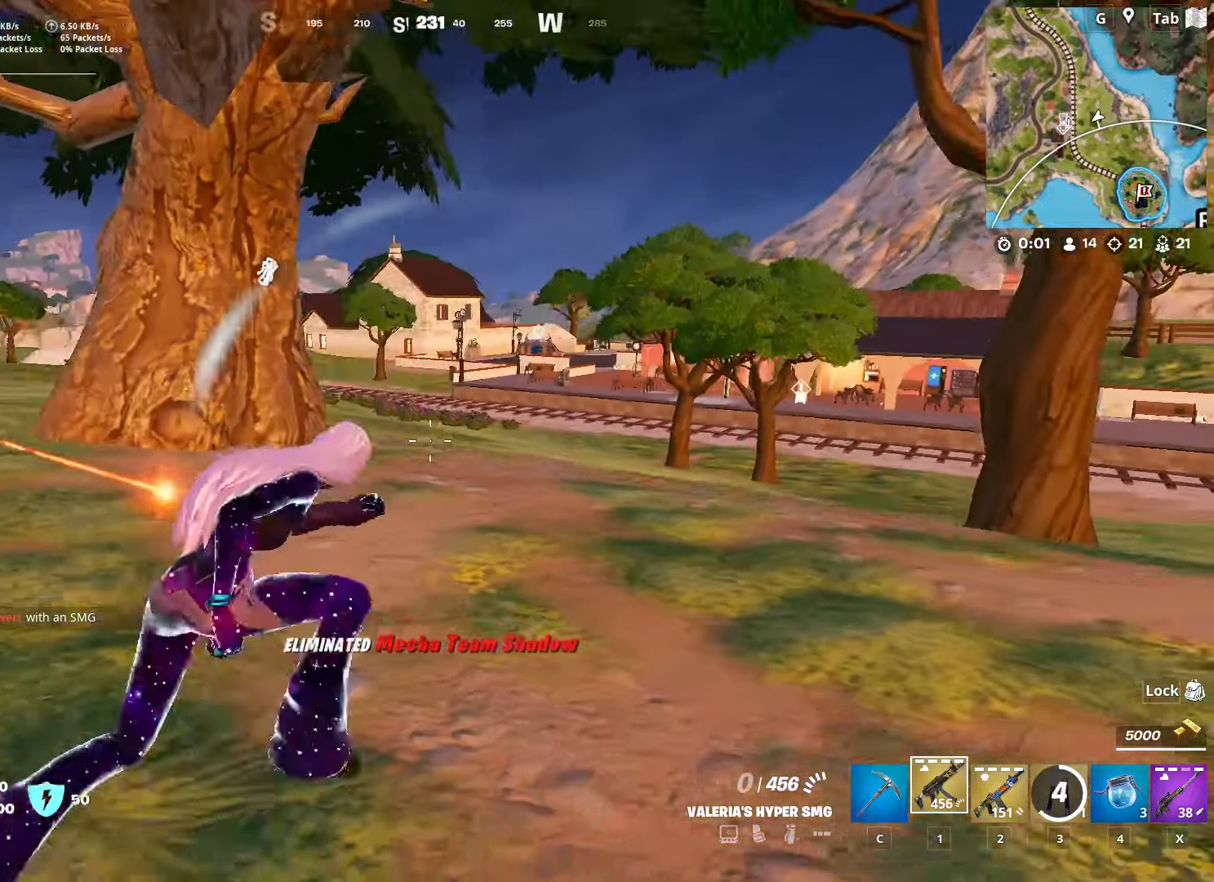
{"keys": ["w"], "mouse": [], "mouse_move": "still", "events": [[33, "d", "up"], [67, "space", "down"], [167, "r", "down"], [267, "r", "up"], [267, "space", "up"], [267, "w", "up"], [350, "r", "down"], [350, "w", "down"], [500, "r", "up"]]}
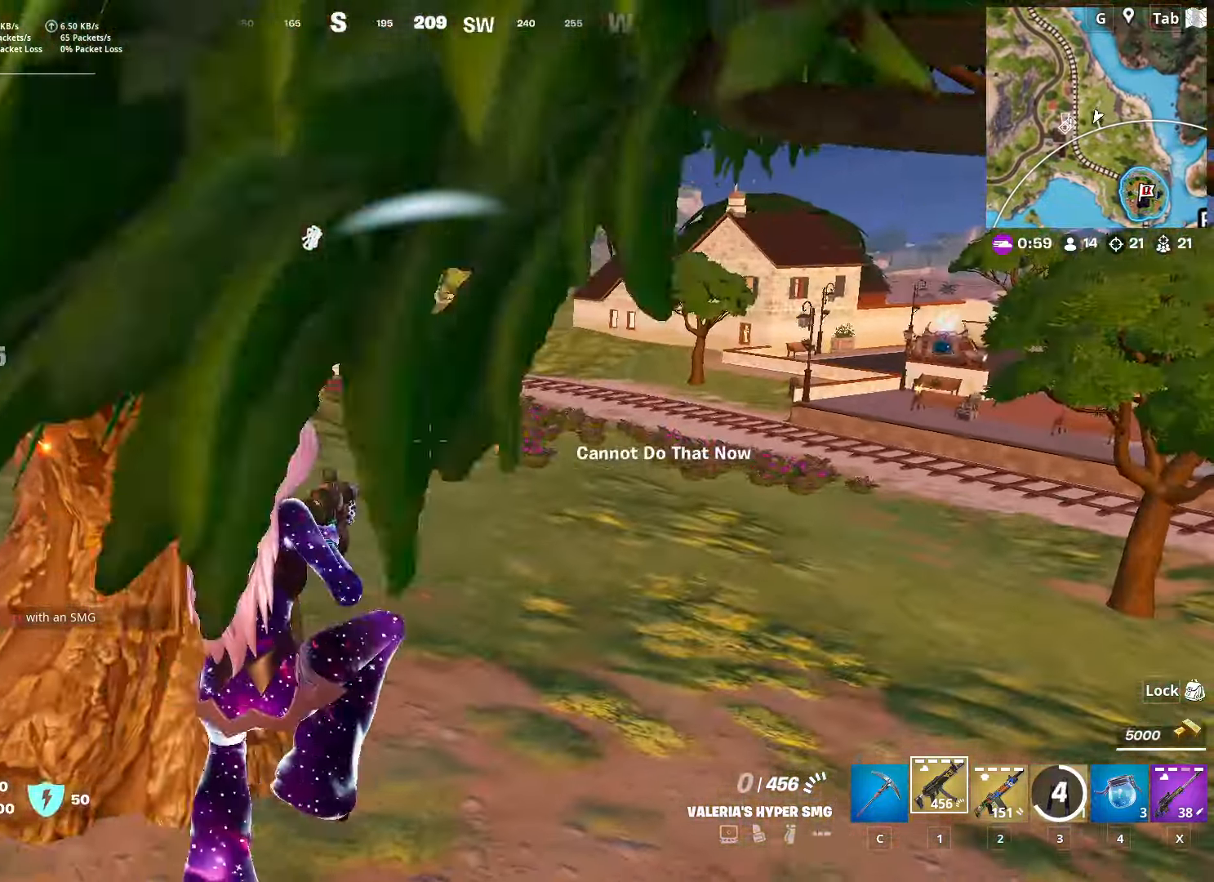
{"keys": ["a"], "mouse": [], "mouse_move": "left", "events": [[34, "a", "down"], [34, "r", "down"], [184, "r", "up"], [267, "w", "up"]]}
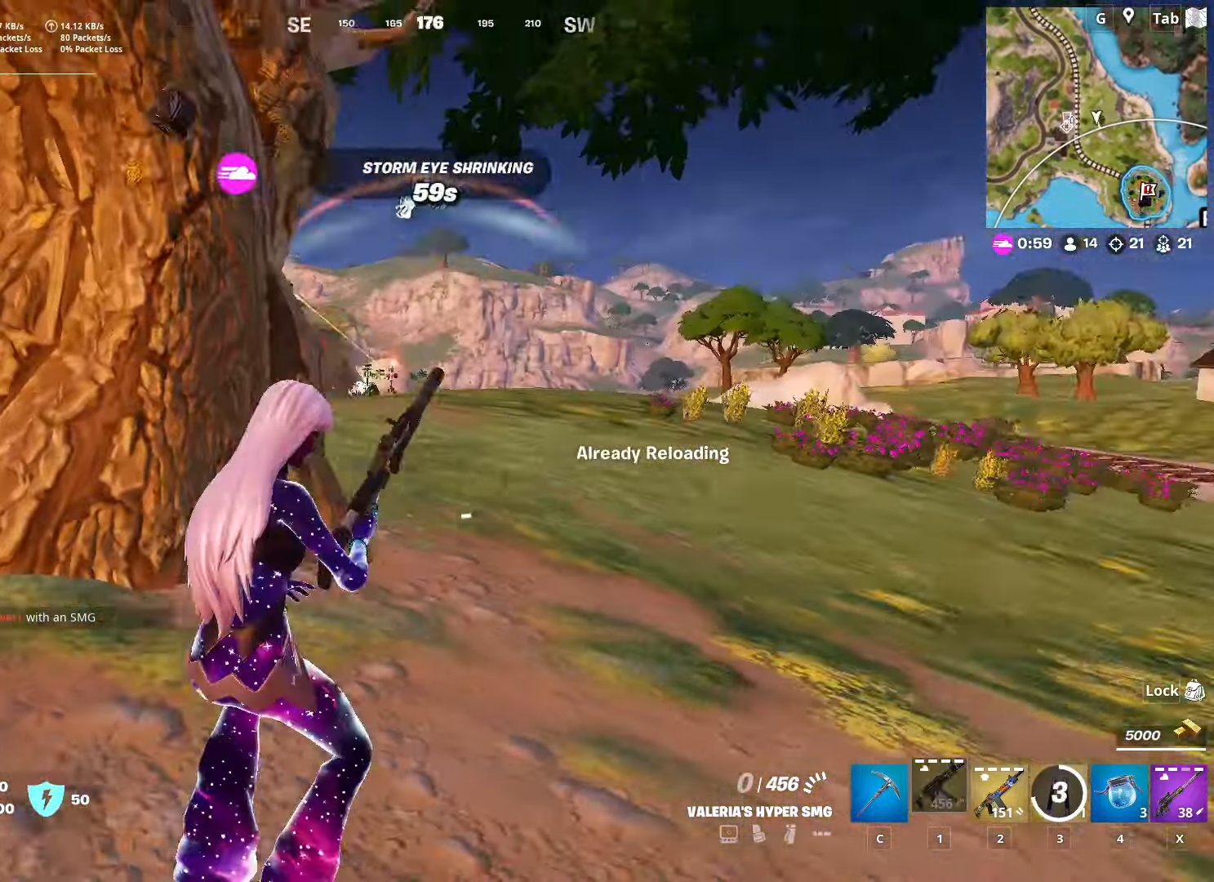
{"keys": ["a", "w"], "mouse": [], "mouse_move": "still", "events": [[50, "w", "down"]]}
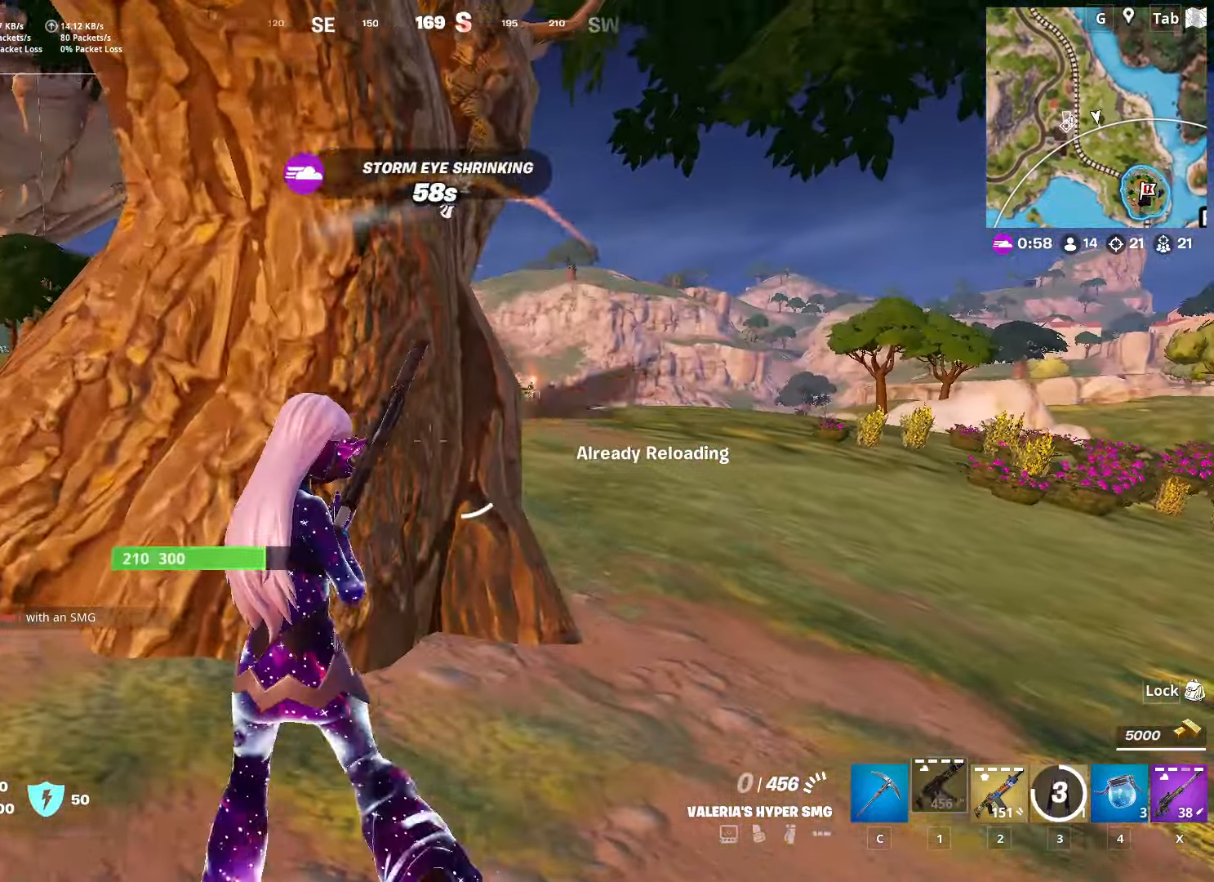
{"keys": ["d", "space"], "mouse": ["right"], "mouse_move": "still", "events": [[67, "a", "up"], [67, "d", "down"], [167, "w", "up"], [267, "shift", "down"], [401, "mouse_right", "down"], [401, "shift", "up"], [401, "space", "down"]]}
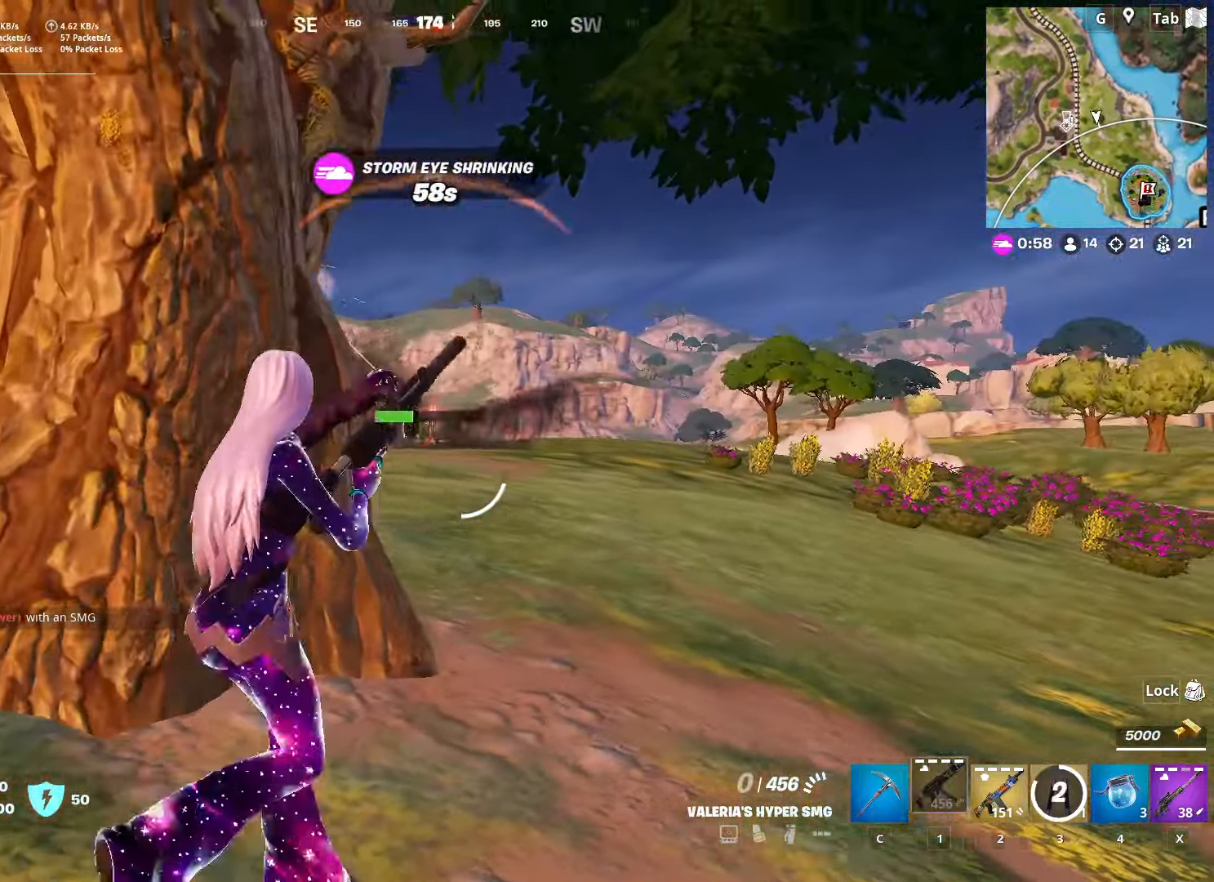
{"keys": ["s"], "mouse": ["left", "right"], "mouse_move": "up", "events": [[33, "space", "up"], [183, "s", "down"], [183, "shift", "down"], [283, "d", "up"], [417, "shift", "up"], [500, "mouse_left", "down"]]}
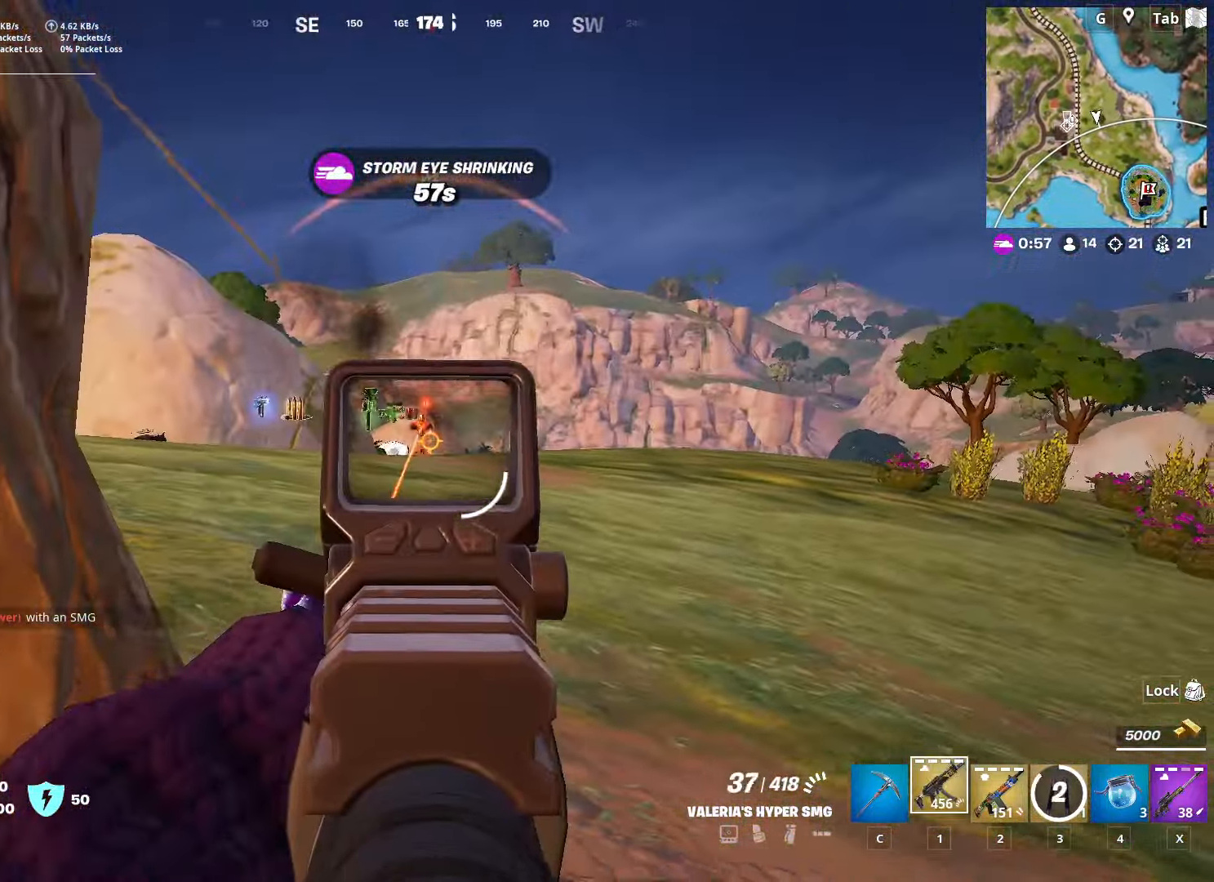
{"keys": ["a"], "mouse": ["left", "right"], "mouse_move": "down-left", "events": [[334, "a", "down"], [434, "s", "up"]]}
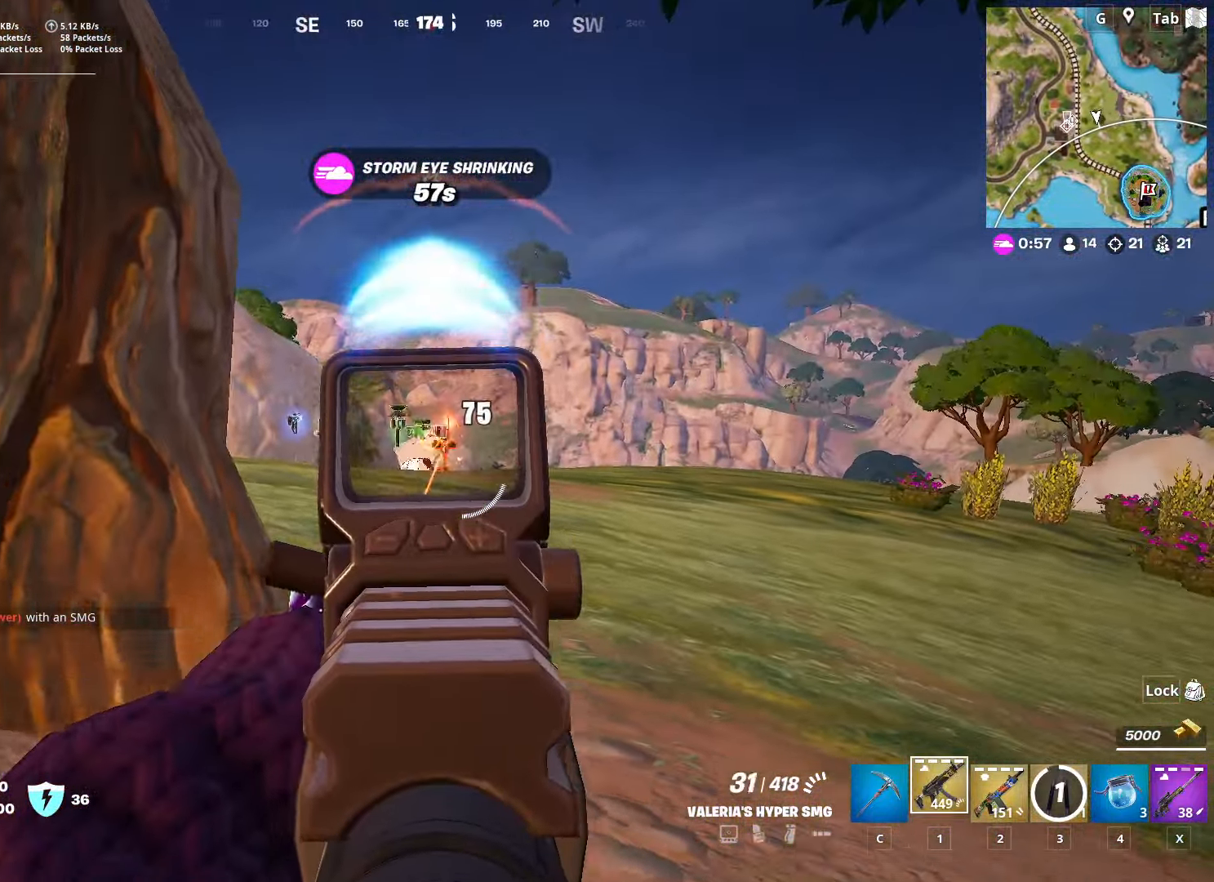
{"keys": ["d", "w"], "mouse": ["left", "right"], "mouse_move": "still", "events": [[67, "w", "down"], [350, "d", "down"], [400, "a", "up"]]}
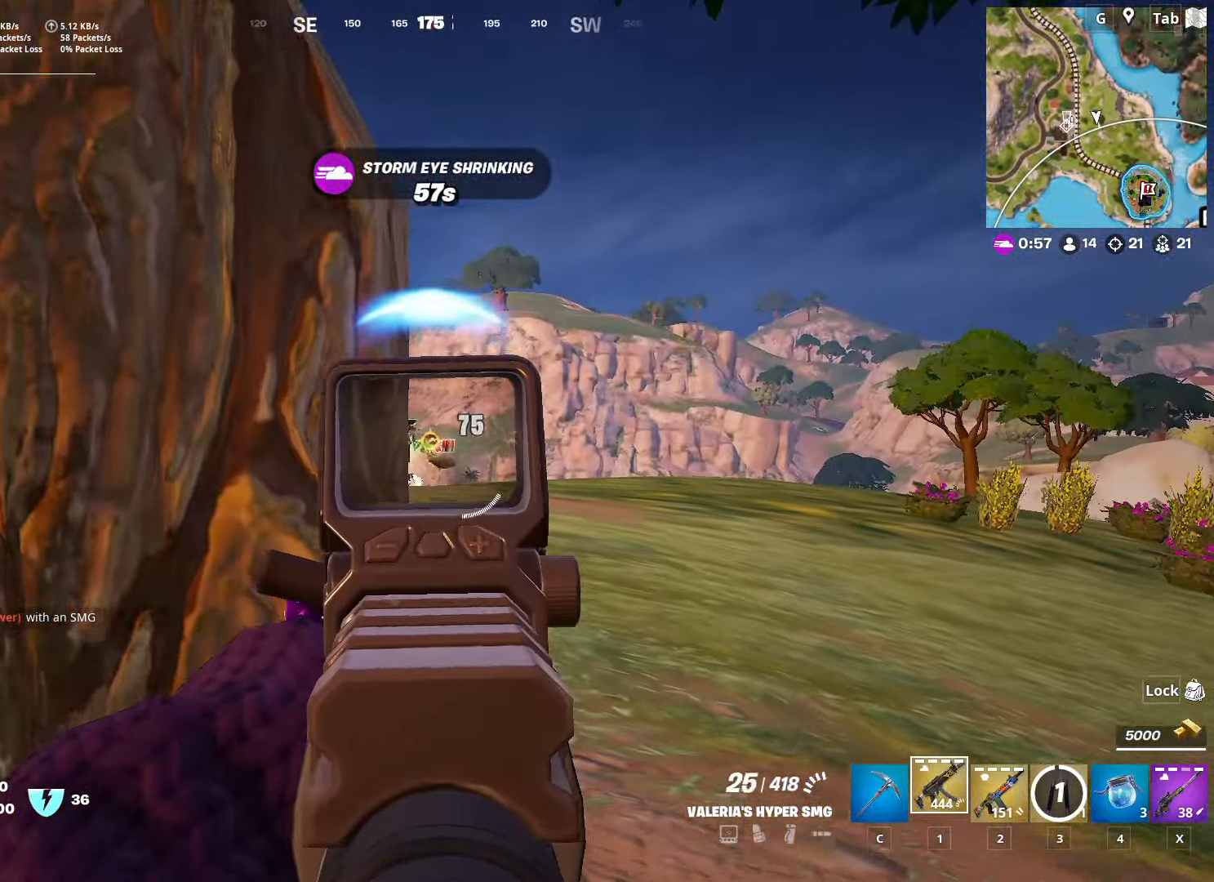
{"keys": ["d", "w"], "mouse": [], "mouse_move": "left", "events": [[84, "mouse_left", "up"], [134, "mouse_right", "up"], [234, "ctrl", "down"], [467, "ctrl", "up"]]}
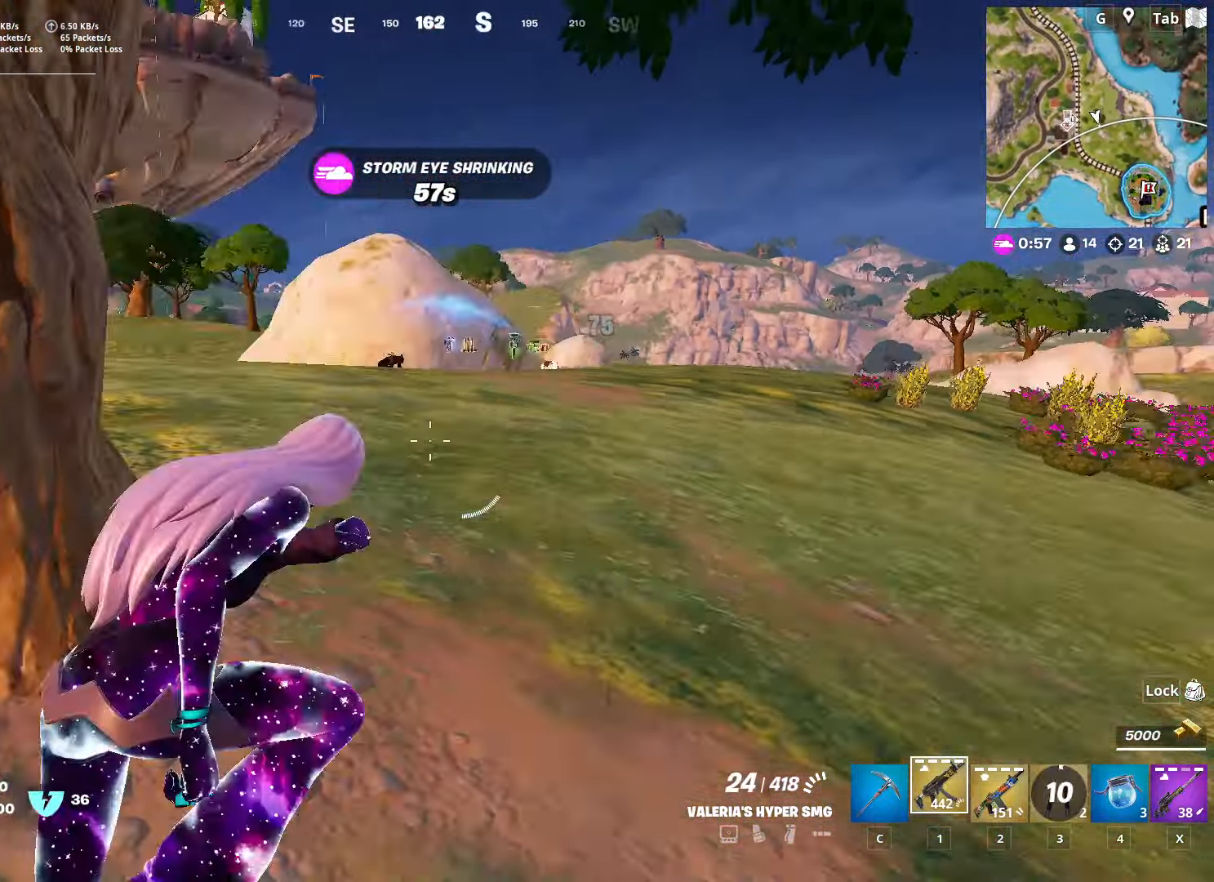
{"keys": ["space", "w"], "mouse": [], "mouse_move": "still", "events": [[50, "d", "up"], [201, "2", "down"], [334, "2", "up"], [484, "space", "down"]]}
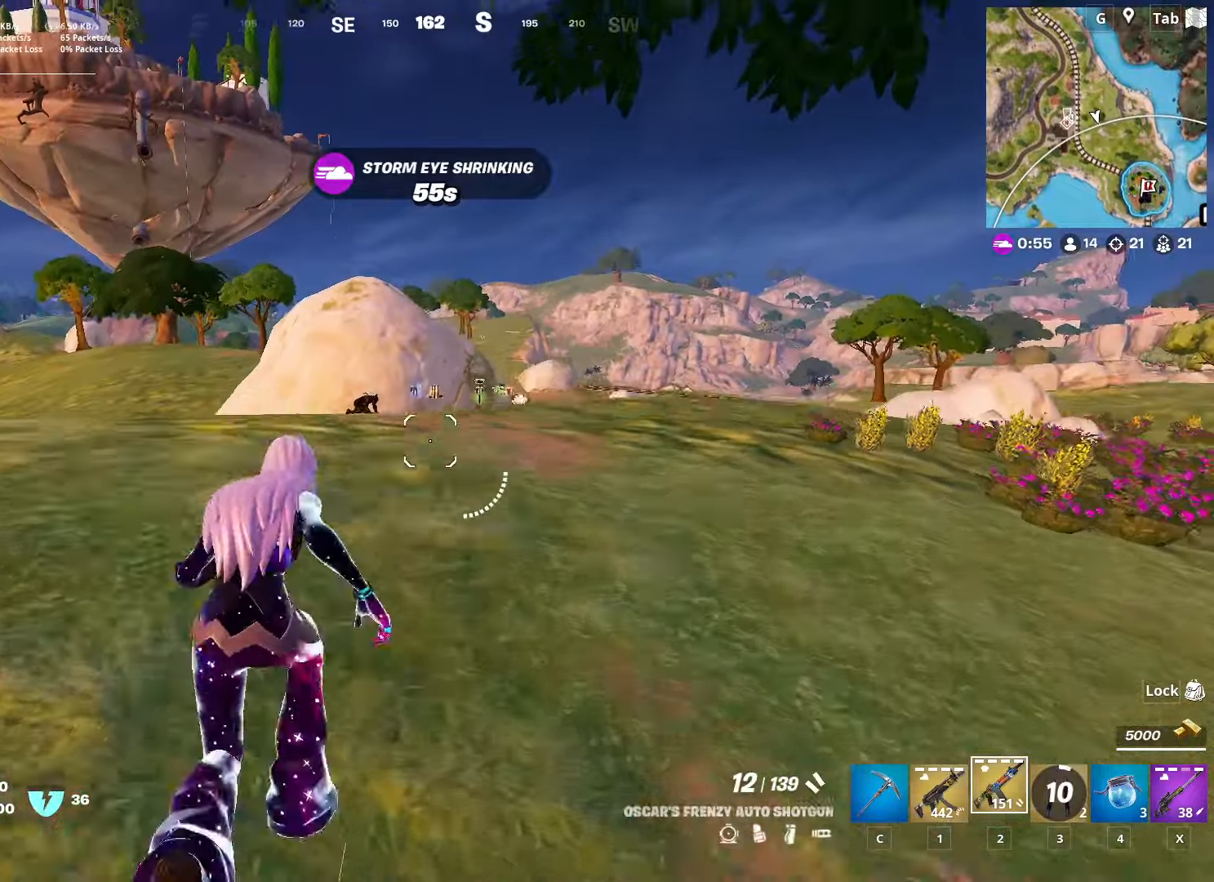
{"keys": ["1", "w"], "mouse": [], "mouse_move": "still", "events": [[217, "space", "up"], [500, "1", "down"]]}
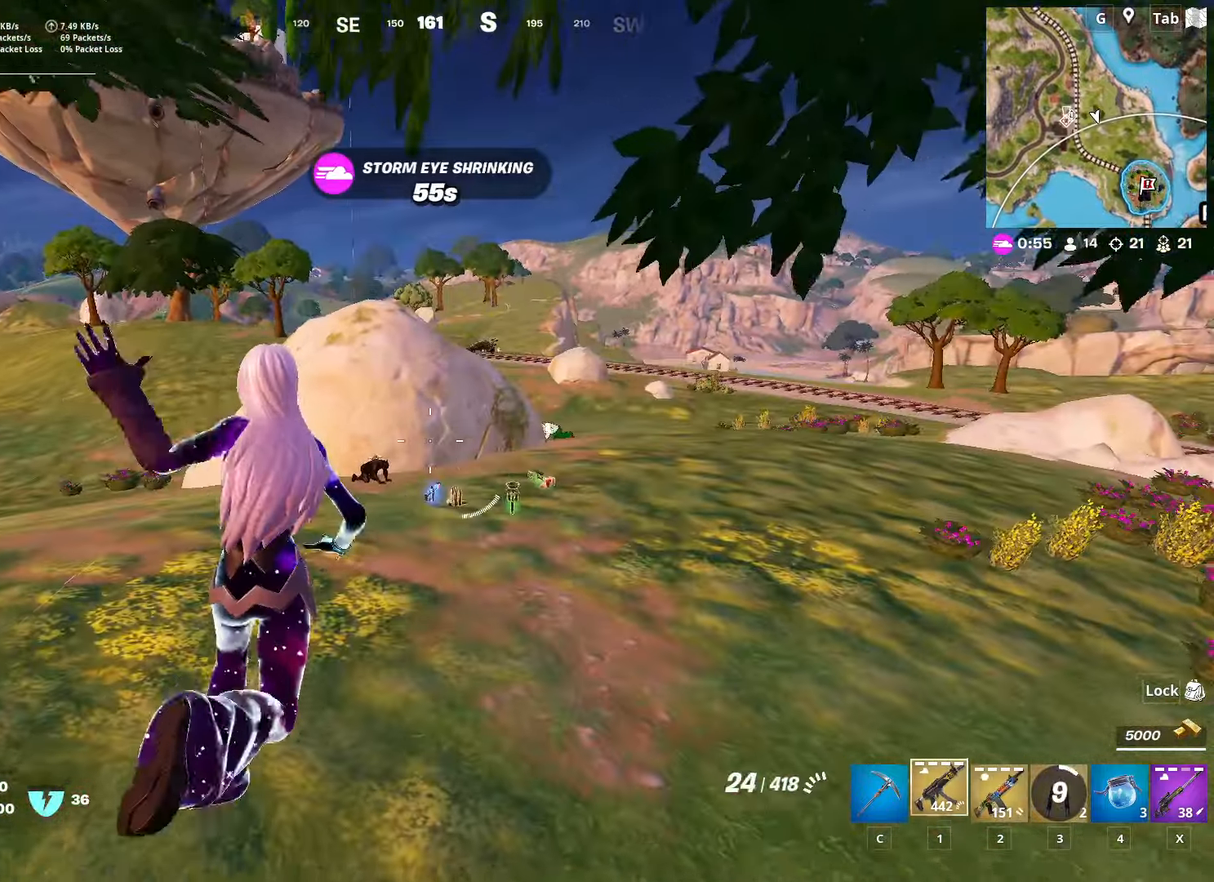
{"keys": ["shift", "w"], "mouse": [], "mouse_move": "right", "events": [[184, "1", "up"], [351, "shift", "down"]]}
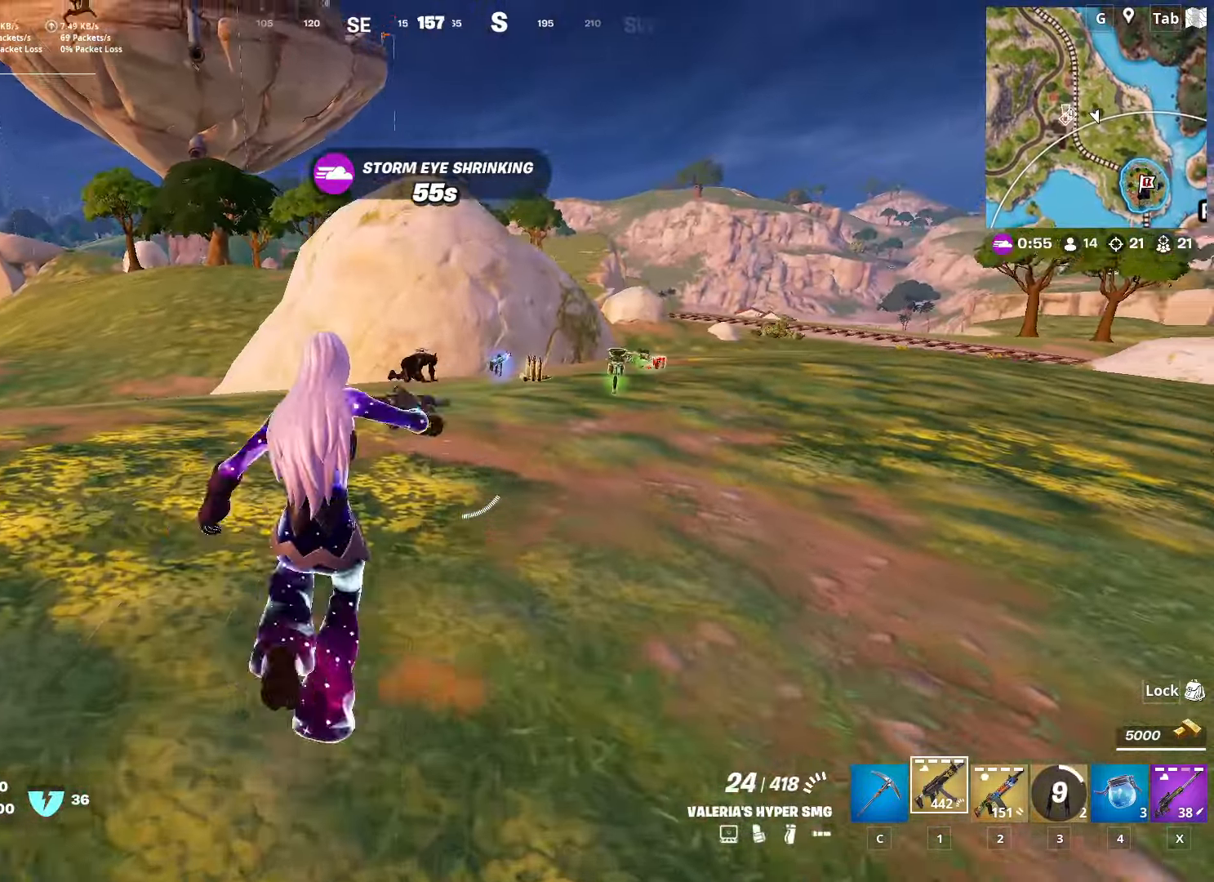
{"keys": ["w"], "mouse": [], "mouse_move": "still", "events": [[133, "space", "down"], [183, "shift", "up"], [317, "w", "up"], [417, "space", "up"], [467, "w", "down"]]}
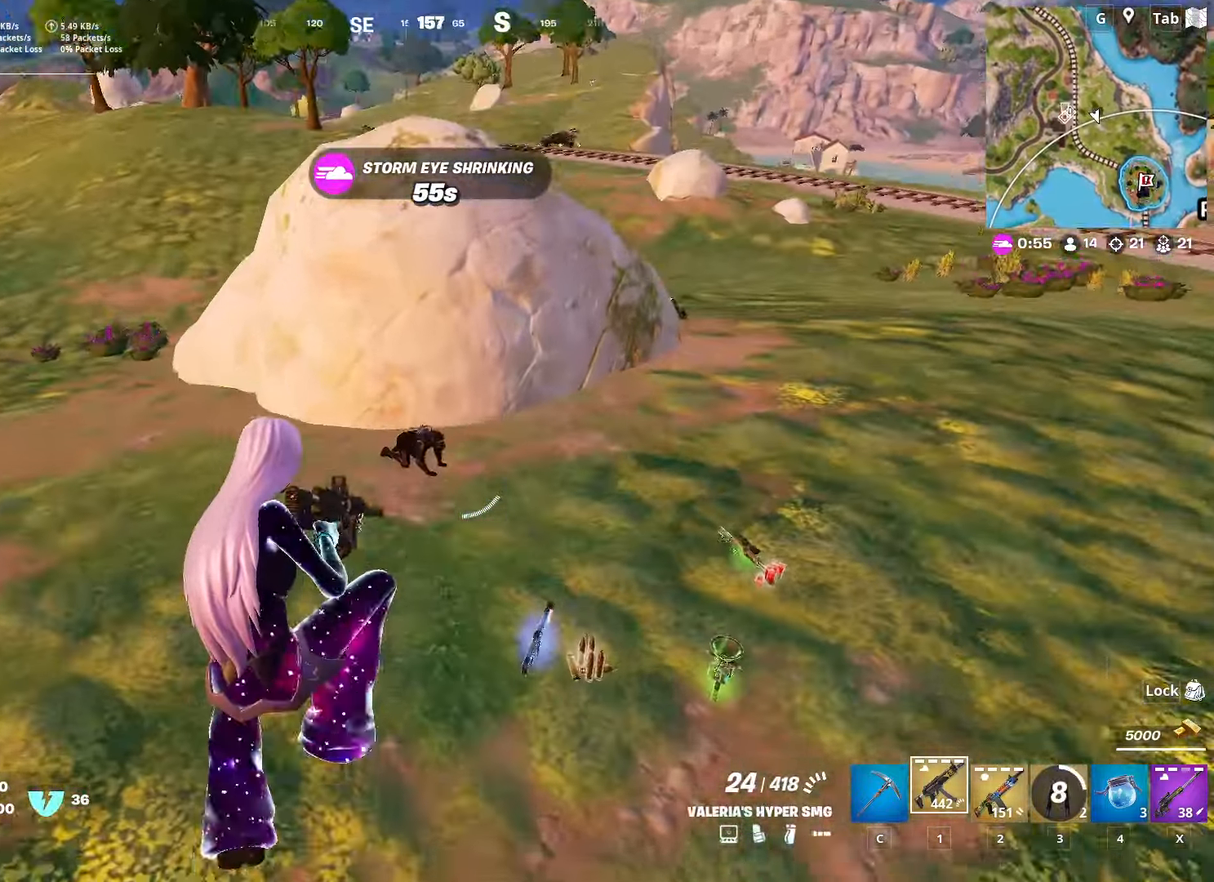
{"keys": ["w"], "mouse": ["left"], "mouse_move": "left", "events": [[50, "mouse_left", "down"]]}
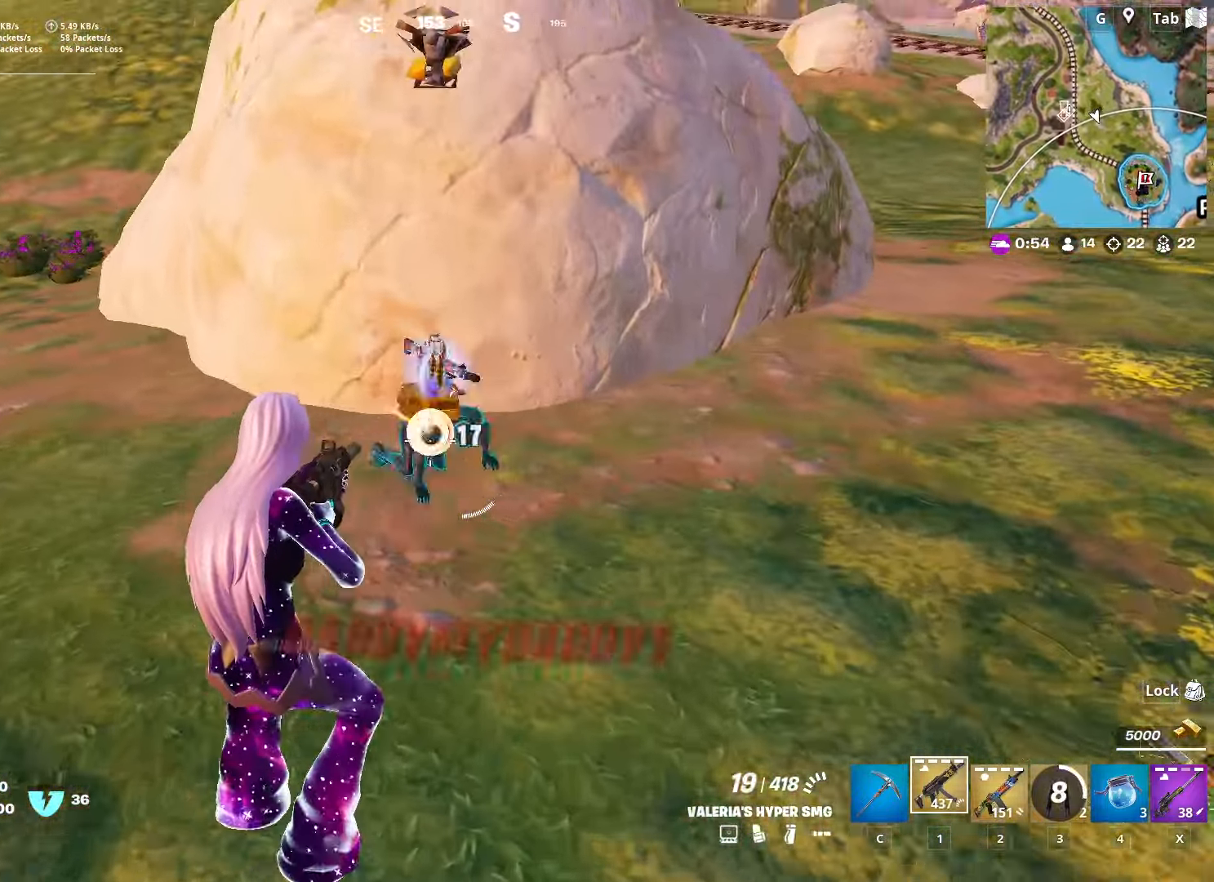
{"keys": ["ctrl", "d", "w"], "mouse": [], "mouse_move": "right", "events": [[167, "d", "down"], [217, "mouse_left", "up"], [350, "ctrl", "down"]]}
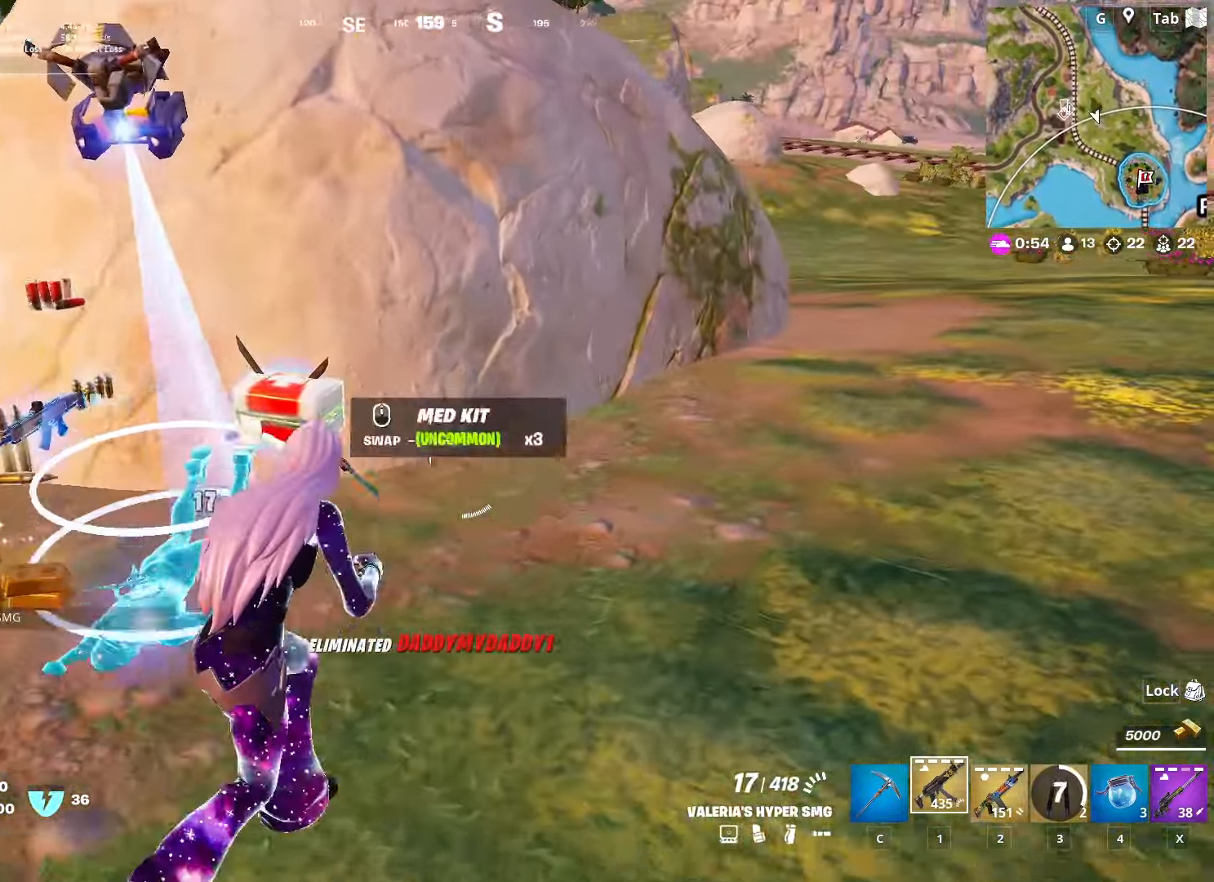
{"keys": ["space", "w"], "mouse": [], "mouse_move": "still", "events": [[100, "ctrl", "up"], [433, "d", "up"], [433, "space", "down"]]}
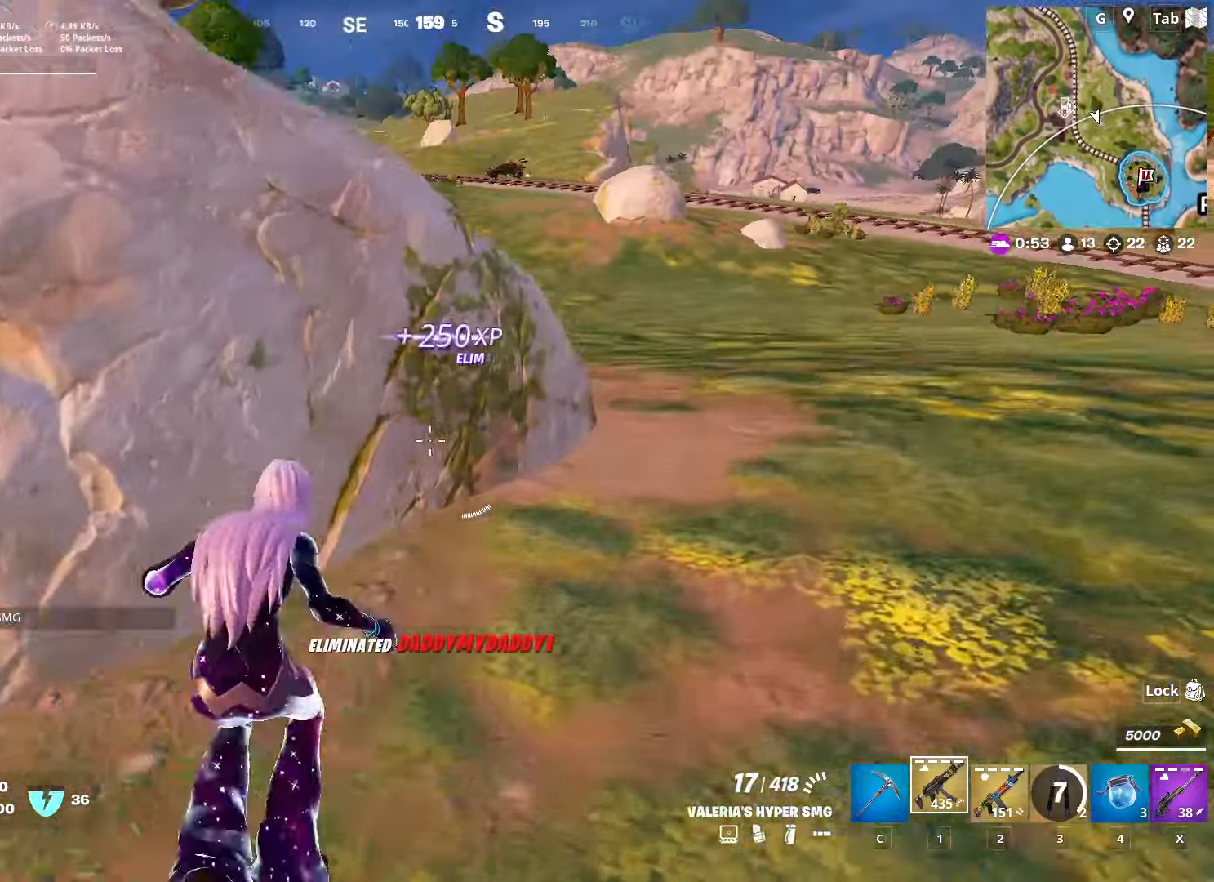
{"keys": ["w"], "mouse": [], "mouse_move": "up-right", "events": [[17, "d", "down"], [217, "space", "up"], [350, "w", "up"], [451, "d", "up"], [451, "w", "down"]]}
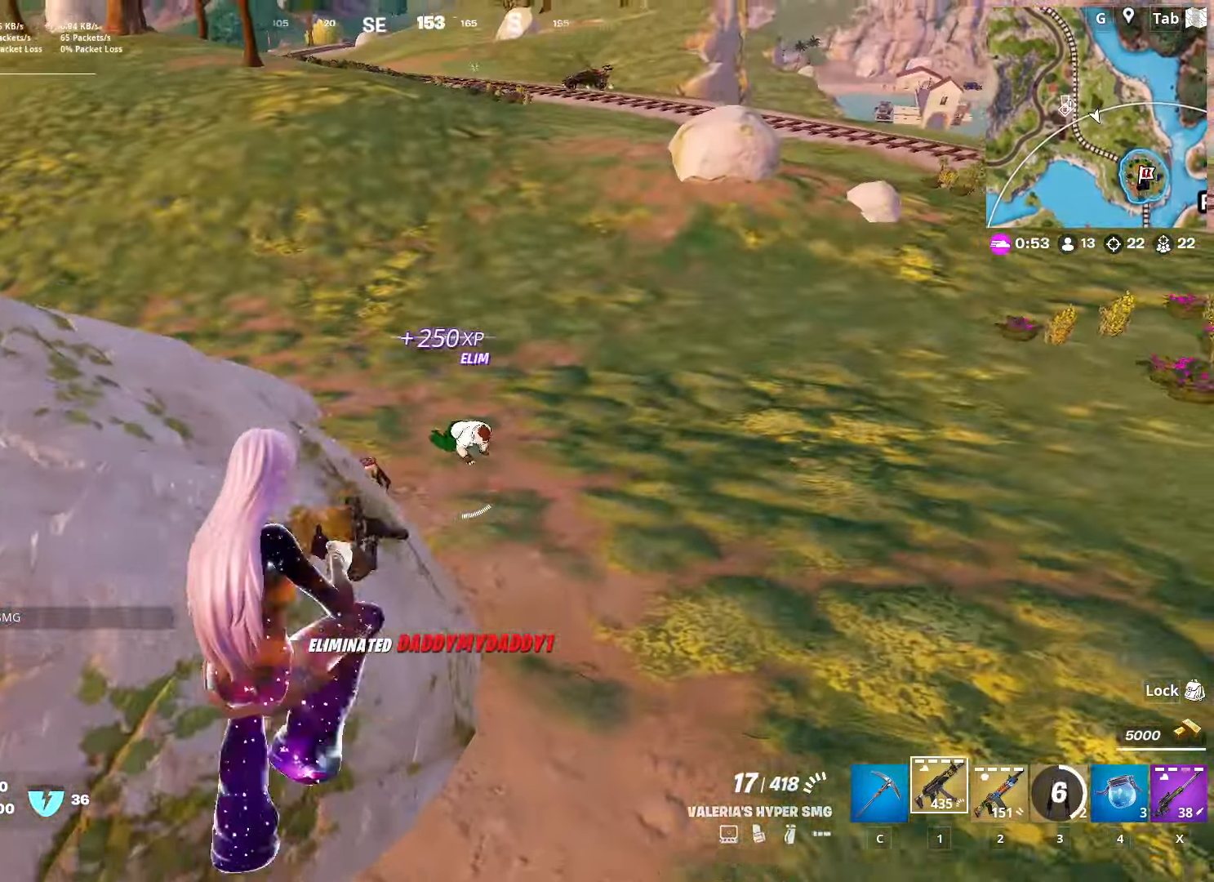
{"keys": ["w"], "mouse": ["left"], "mouse_move": "left", "events": [[133, "mouse_left", "down"], [183, "a", "down"], [417, "a", "up"]]}
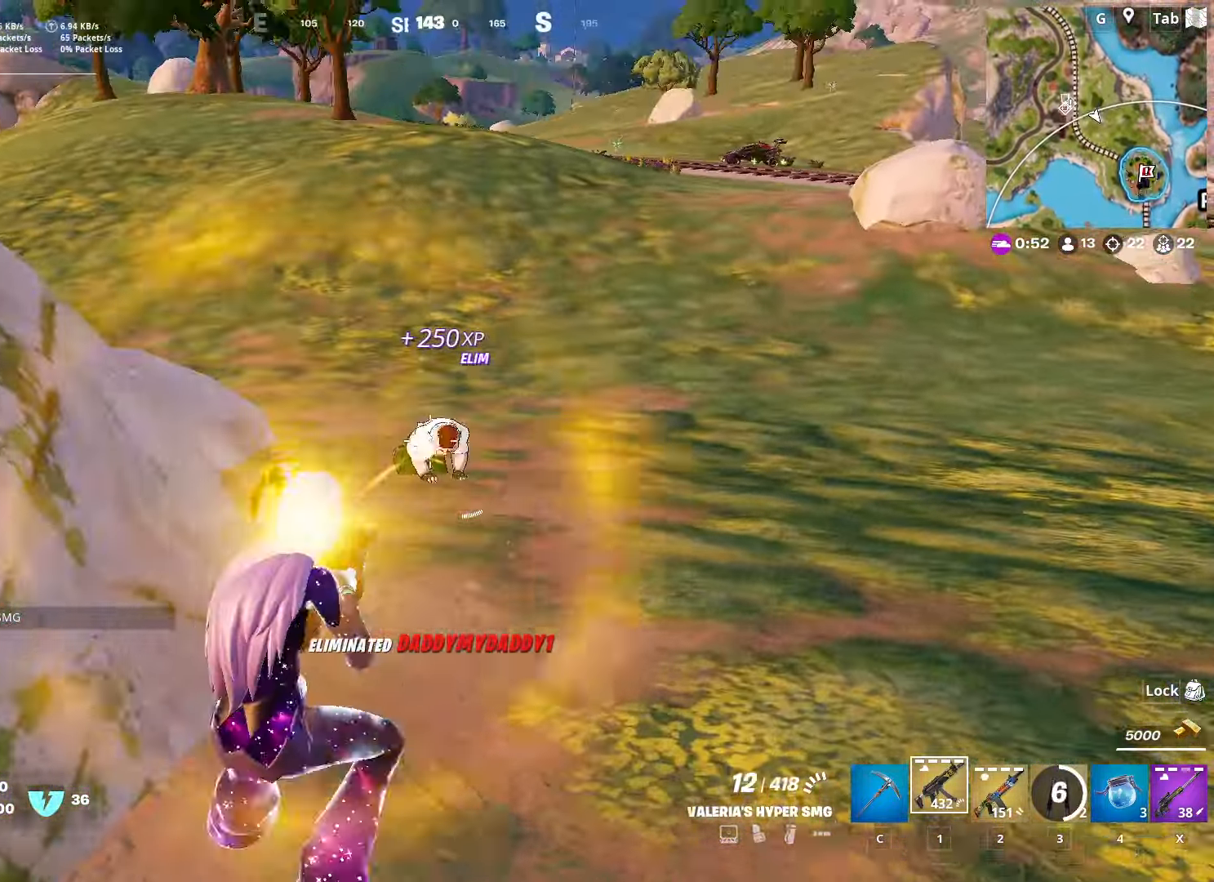
{"keys": ["w"], "mouse": [], "mouse_move": "down", "events": [[384, "mouse_left", "up"]]}
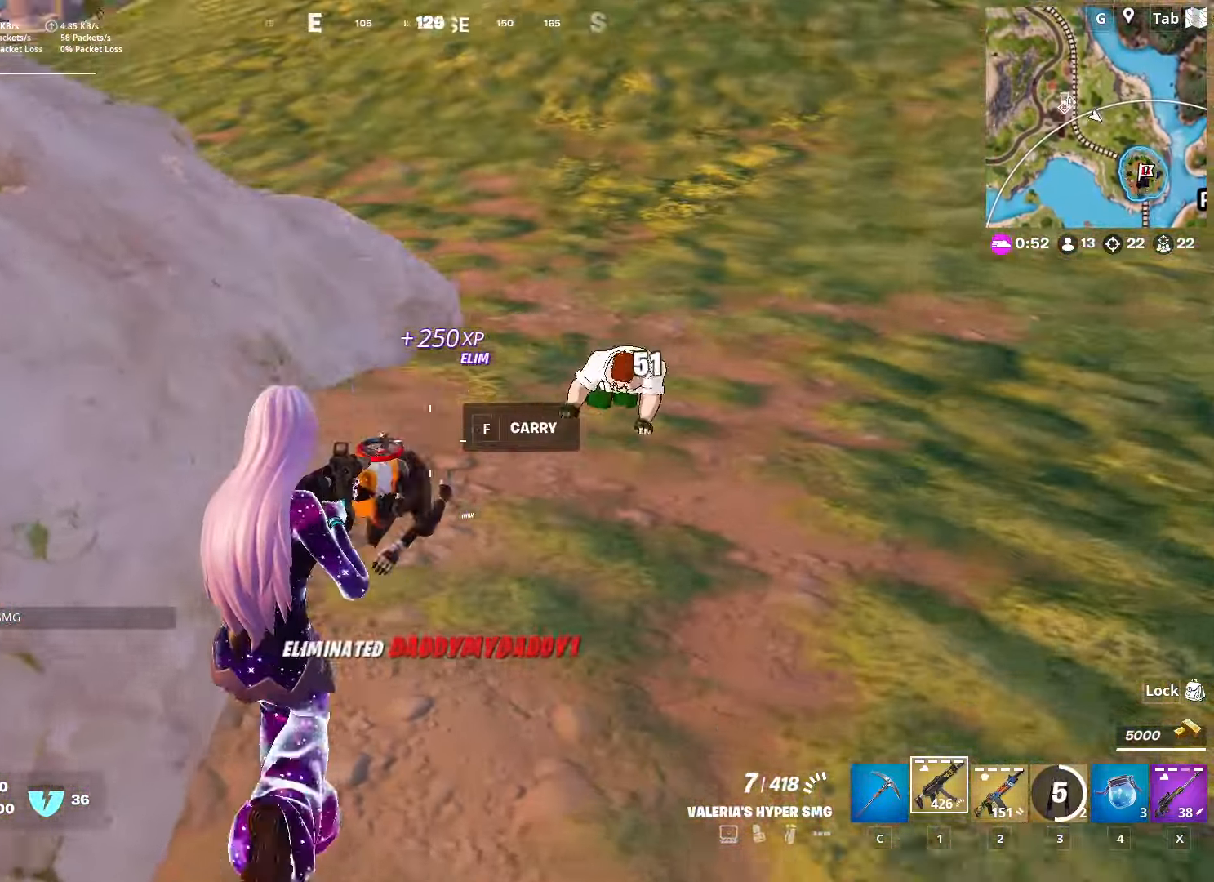
{"keys": ["d", "s"], "mouse": ["left"], "mouse_move": "up", "events": [[116, "d", "down"], [116, "mouse_left", "down"], [267, "d", "up"], [267, "w", "up"], [350, "s", "down"], [500, "d", "down"]]}
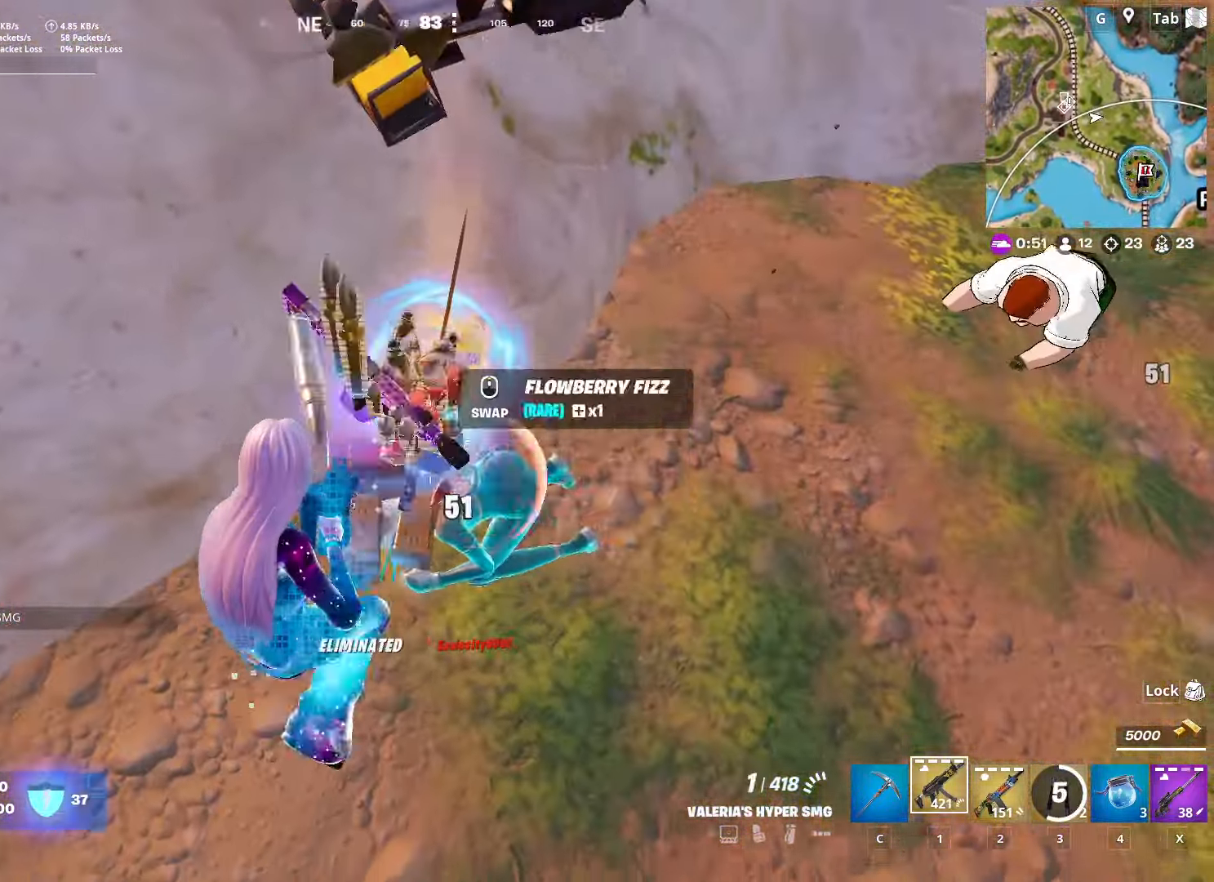
{"keys": ["w"], "mouse": [], "mouse_move": "up-right", "events": [[33, "s", "up"], [183, "w", "down"], [233, "mouse_left", "up"], [267, "d", "up"], [367, "r", "down"], [417, "r", "up"]]}
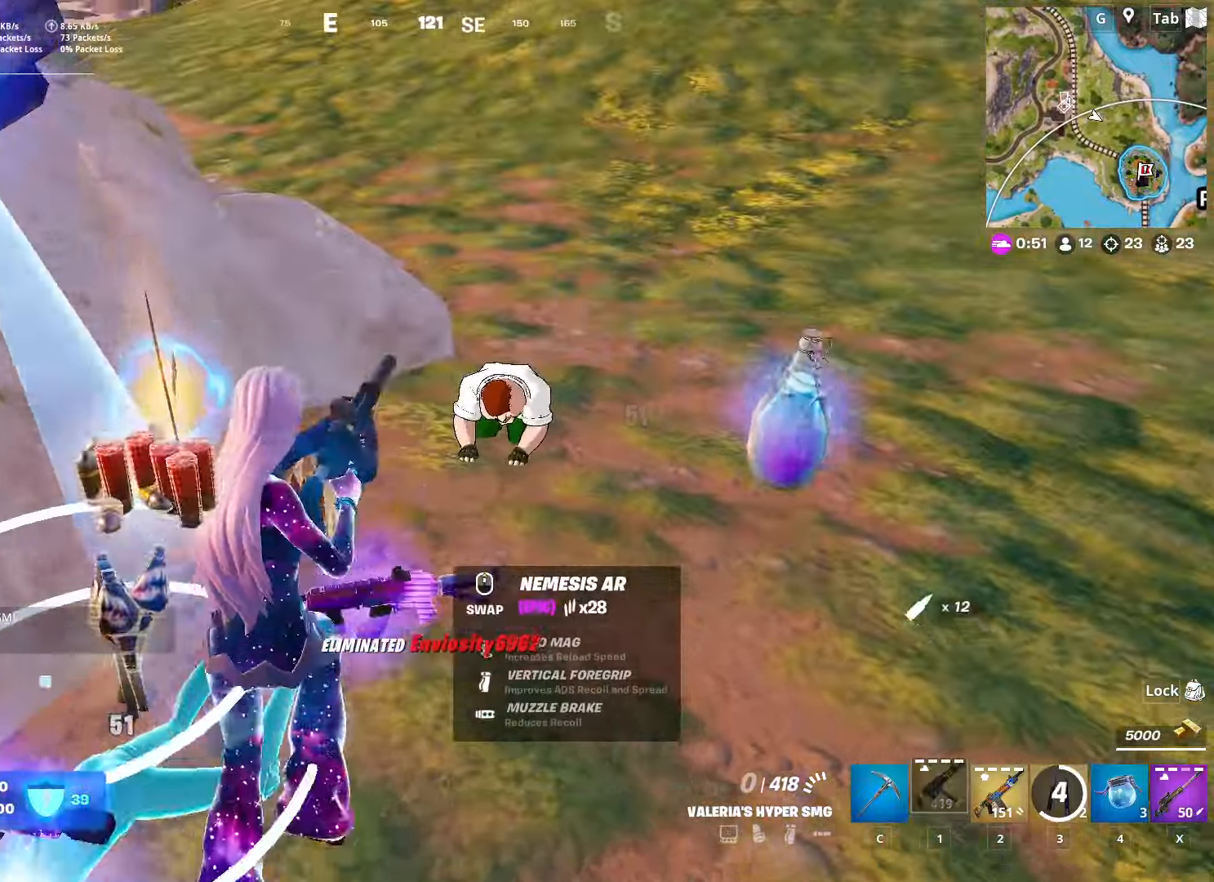
{"keys": ["a", "r", "space", "w"], "mouse": [], "mouse_move": "right", "events": [[200, "a", "down"], [384, "space", "down"], [434, "r", "down"]]}